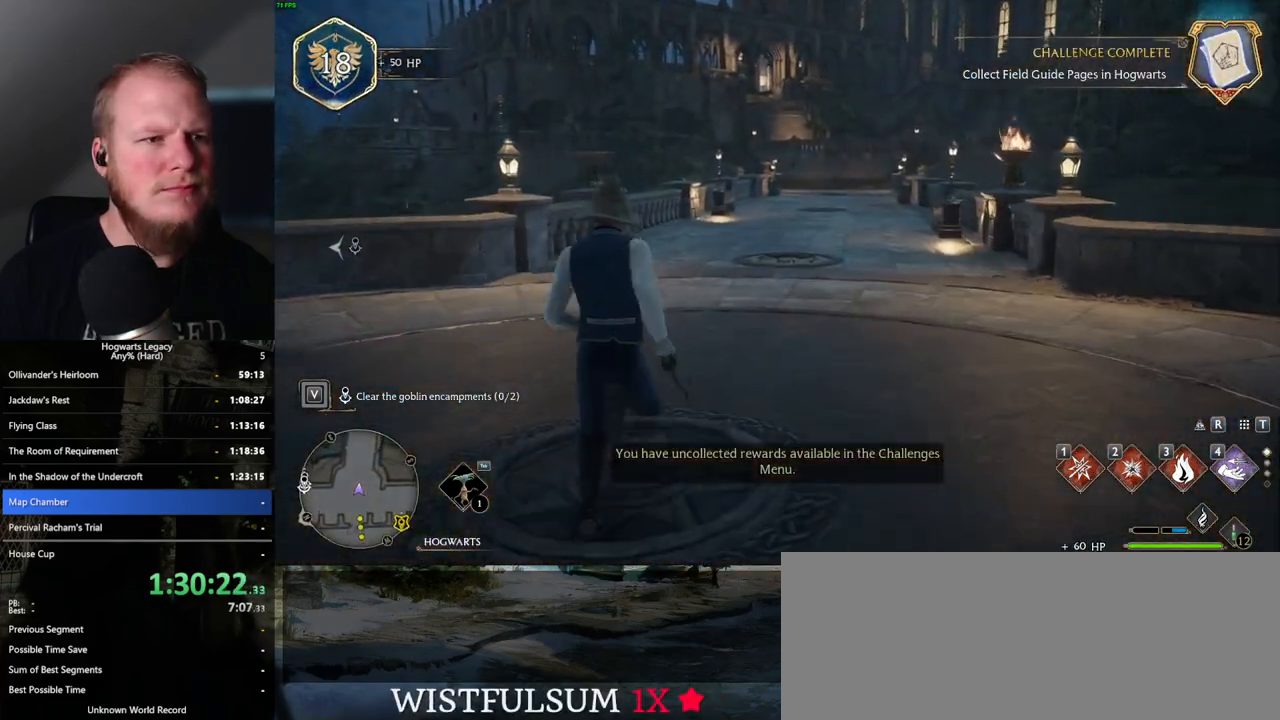
Gameplay with keyboard and mouse; each line is a JSON object with the keys and mouse buttons held at the frame after it. "events" lists presses ("down") and releases ("up") of ".", "/", "0", "1", "2", "3", "4", "5", "6", "7", "8", "9", "a", "alt_l", "alt_r", "b", "backslash", "backspace", "c", "caps_lock", "comma", "ctrl_l", "ctrl_r", "d", "e", "equals", "escape", "f", "f1", "f10", "f11", "f12", "f2", "f3", "f4", "f5", "f6", "f7", "f8", "f9", "g", "h", "i", "j", "k", "l", "lbracket", "m", "minus", "n", "o", "p", "q", "quote", "r", "rbracket", "return", "s", "semicolon", "shift_l", "shift_r", "space", "super_l", "super_r", "t", "tab", "tilde", "u", "v", "w", "x", "y", "z", "mouse_left", "mouse_wheel", "mouse_right", "mouse_mb4" and "mouse_mb5" between this image and that frame as [ms after this image, input, new state], when the widget could be followed in between. "mouse_left", "mouse_wheel", "mouse_right", "mouse_mb4", "mouse_mb5" = the "left", "wheel", "right", "mb4", "mb5" buttons of the "mouse" list. No other keys are recorded. "wheel" means that the mouse wheel is clicked or scrolled. Mouse movement is not recorded.
{"keys": ["w"], "mouse": [], "events": []}
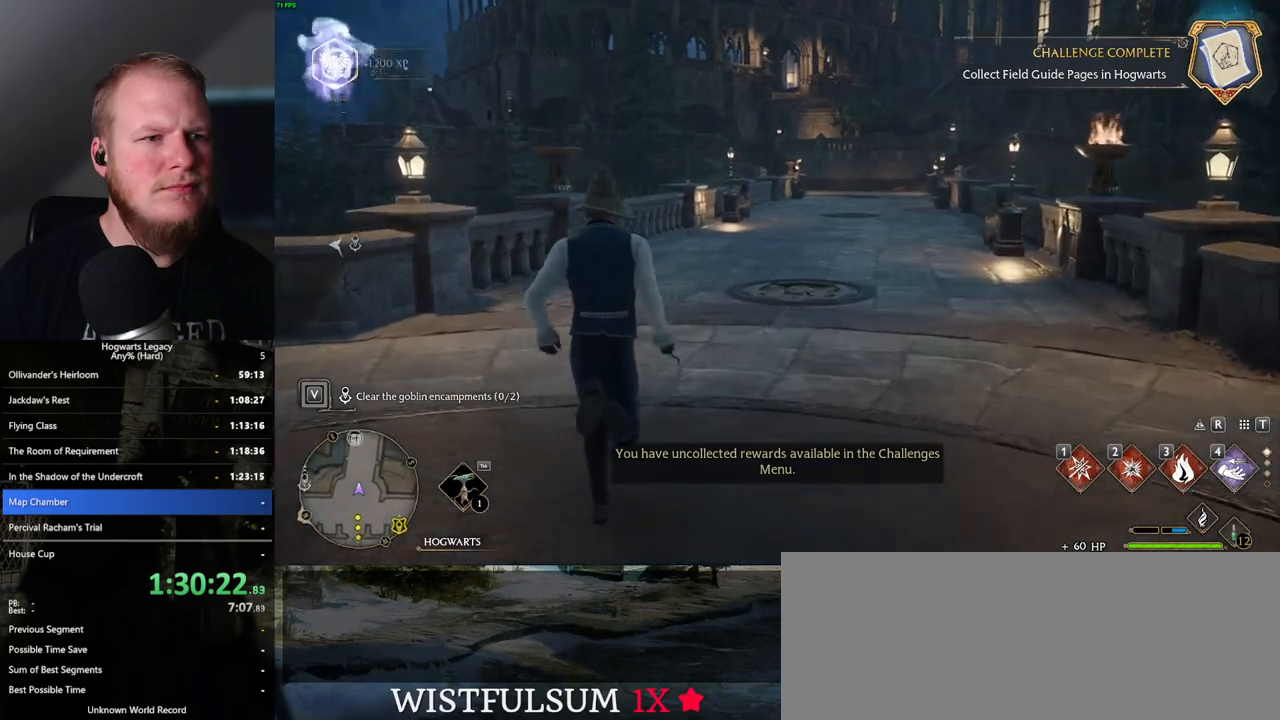
{"keys": ["w"], "mouse": ["right"], "events": [[100, "mouse_right", "down"], [167, "2", "down"], [317, "2", "up"]]}
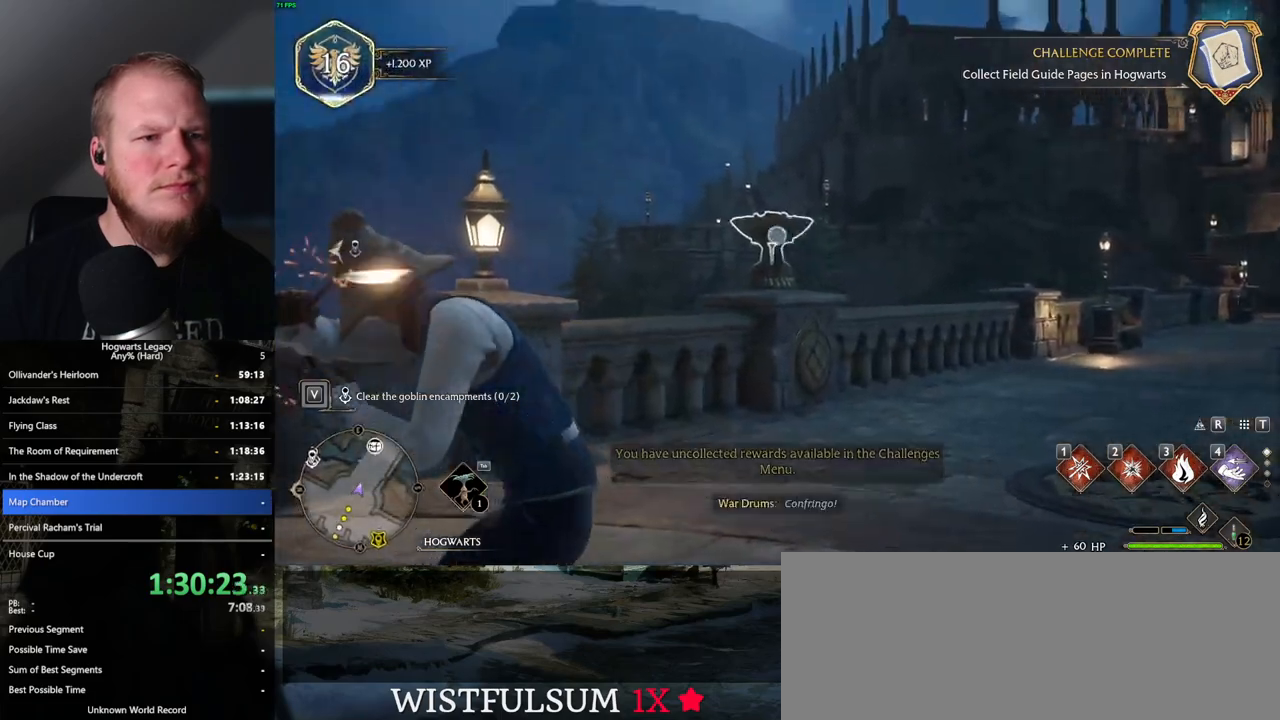
{"keys": ["w"], "mouse": [], "events": [[283, "mouse_right", "up"], [383, "space", "down"], [500, "space", "up"]]}
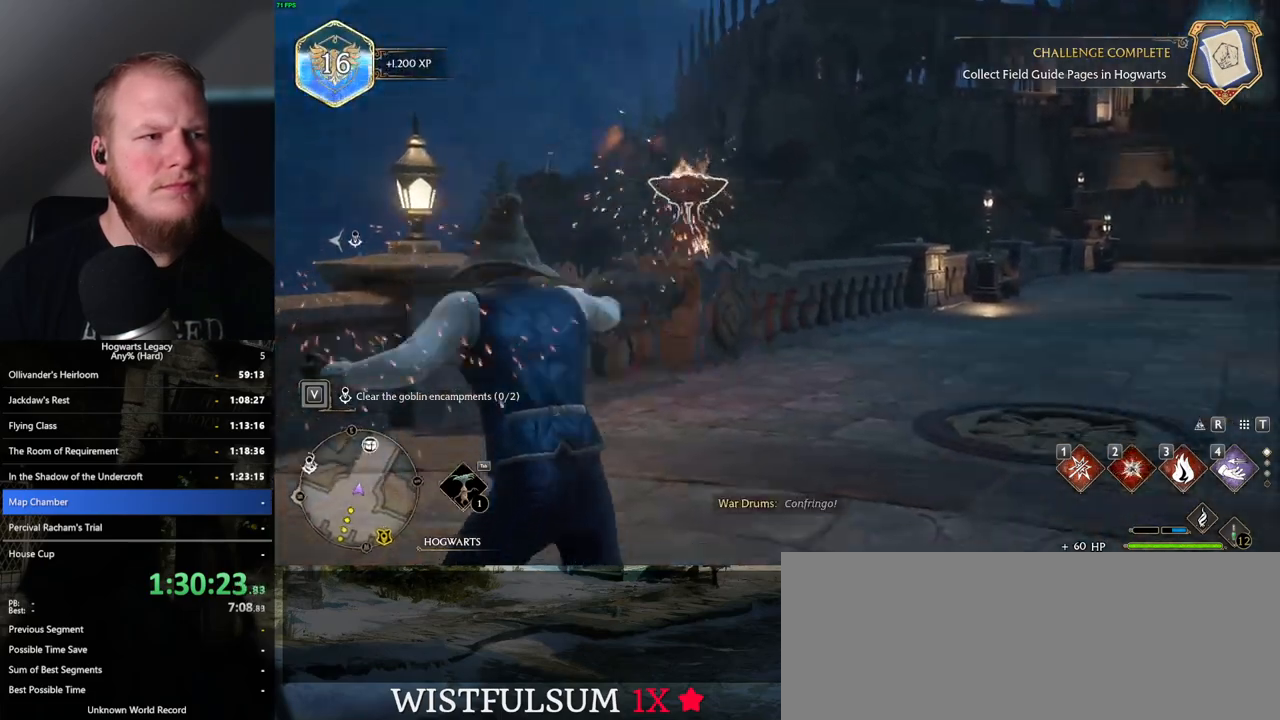
{"keys": ["w"], "mouse": [], "events": [[350, "d", "down"], [500, "d", "up"]]}
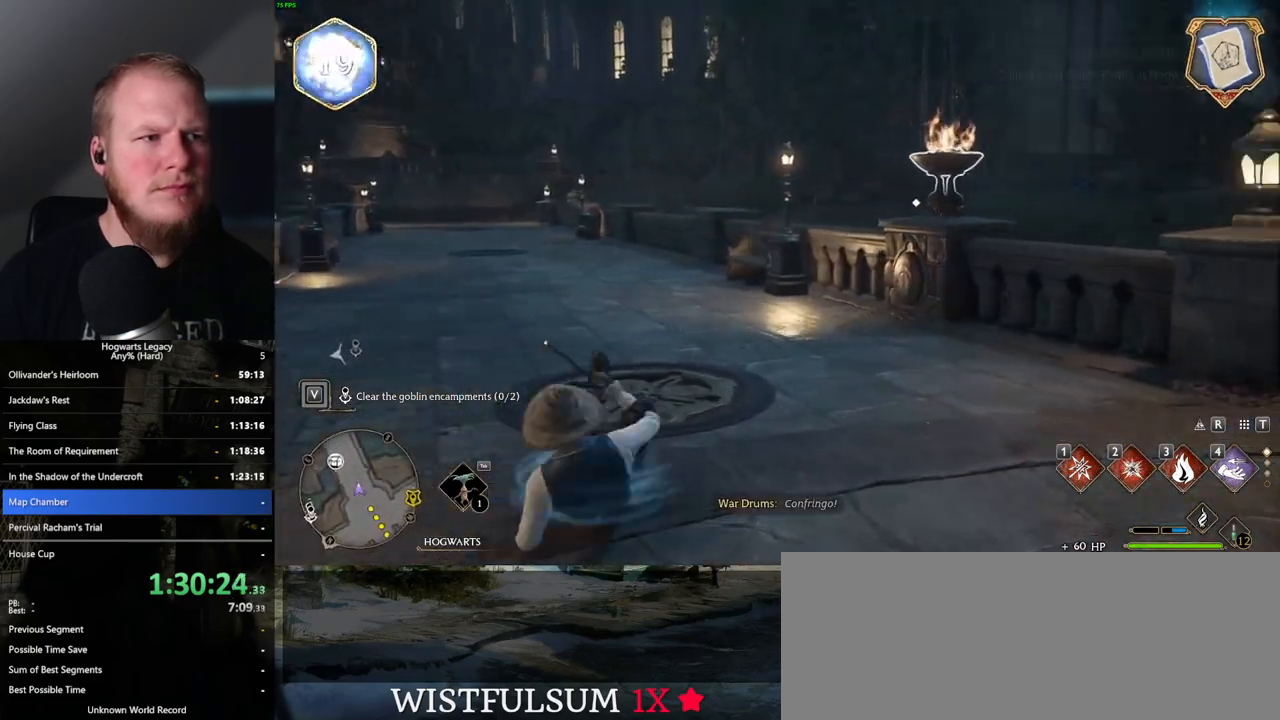
{"keys": ["w"], "mouse": [], "events": []}
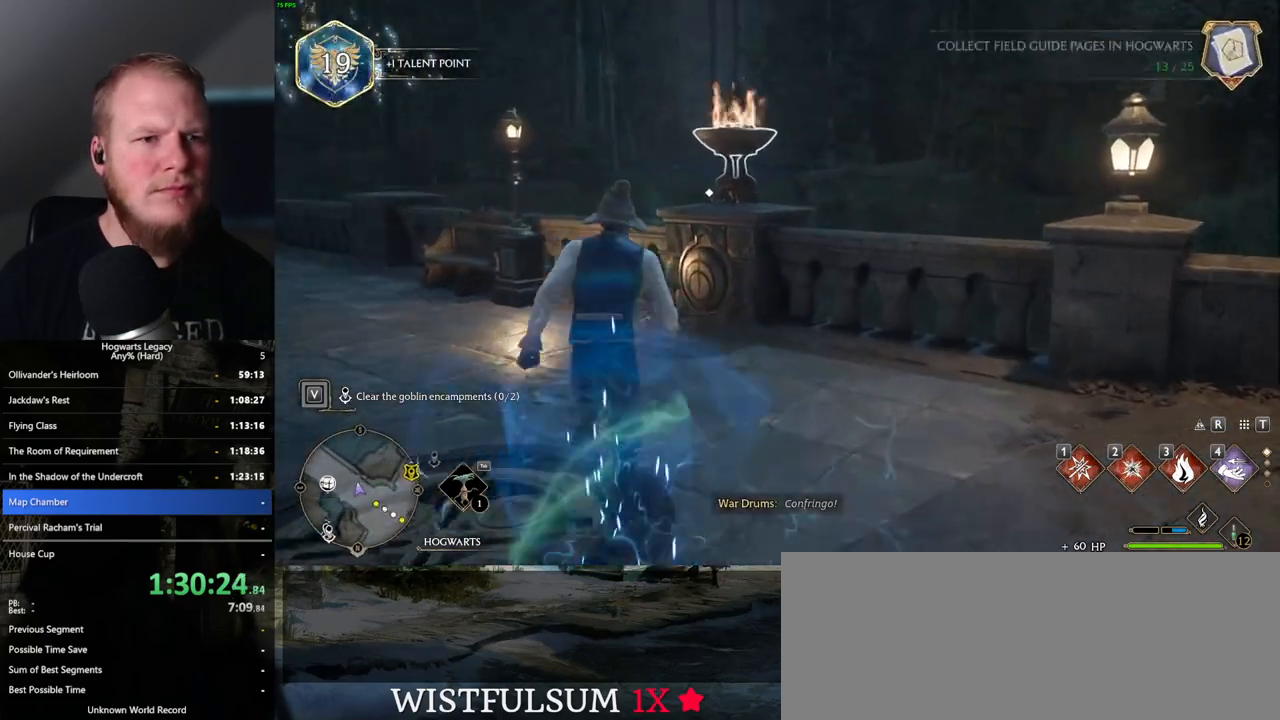
{"keys": [], "mouse": [], "events": [[283, "w", "up"]]}
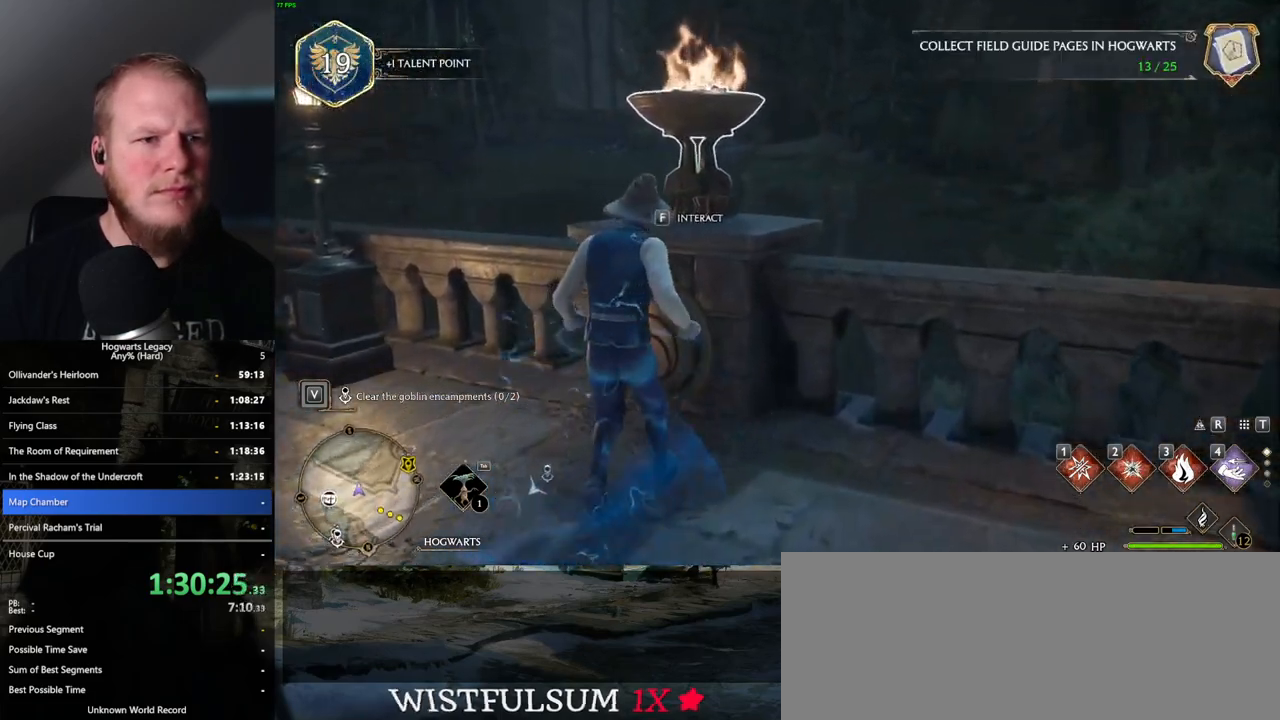
{"keys": ["s", "space"], "mouse": [], "events": [[83, "f", "down"], [200, "a", "down"], [217, "f", "up"], [233, "s", "down"], [367, "a", "up"], [417, "space", "down"]]}
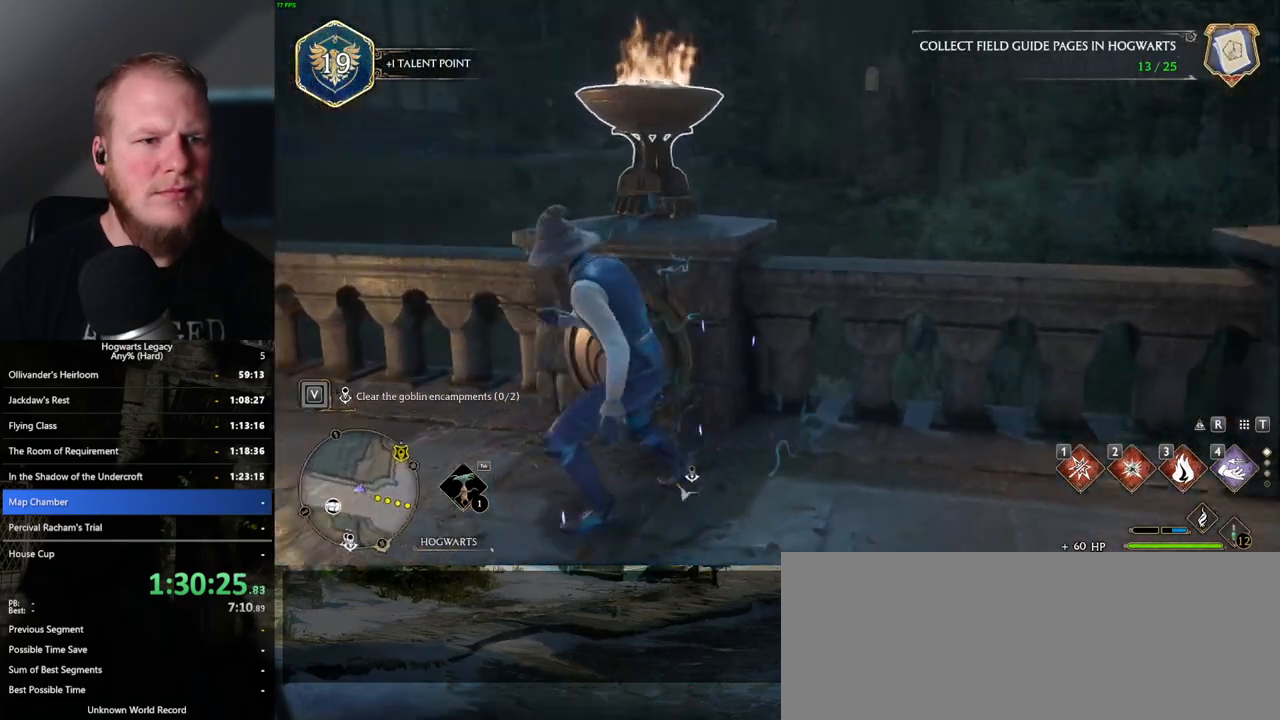
{"keys": ["d", "shift_l", "w"], "mouse": [], "events": [[50, "space", "up"], [67, "d", "down"], [200, "s", "up"], [333, "w", "down"], [400, "shift_l", "down"]]}
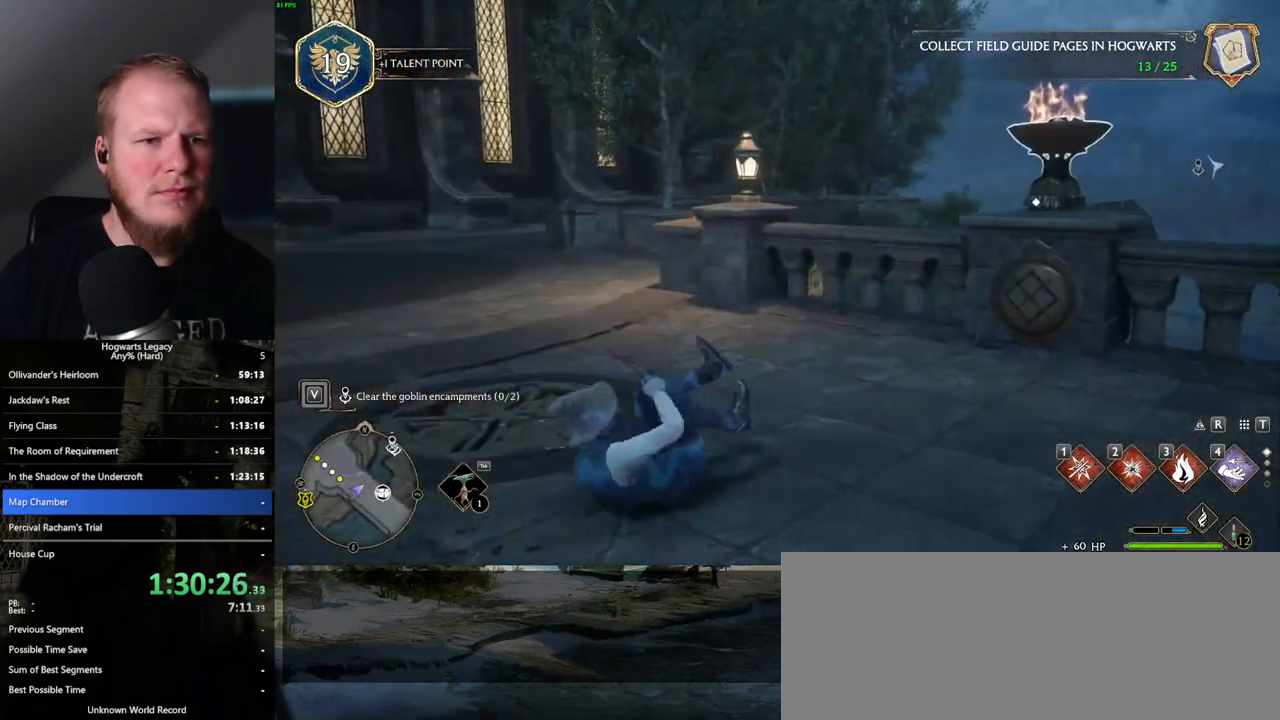
{"keys": [], "mouse": [], "events": [[17, "shift_l", "up"], [283, "d", "up"], [483, "w", "up"]]}
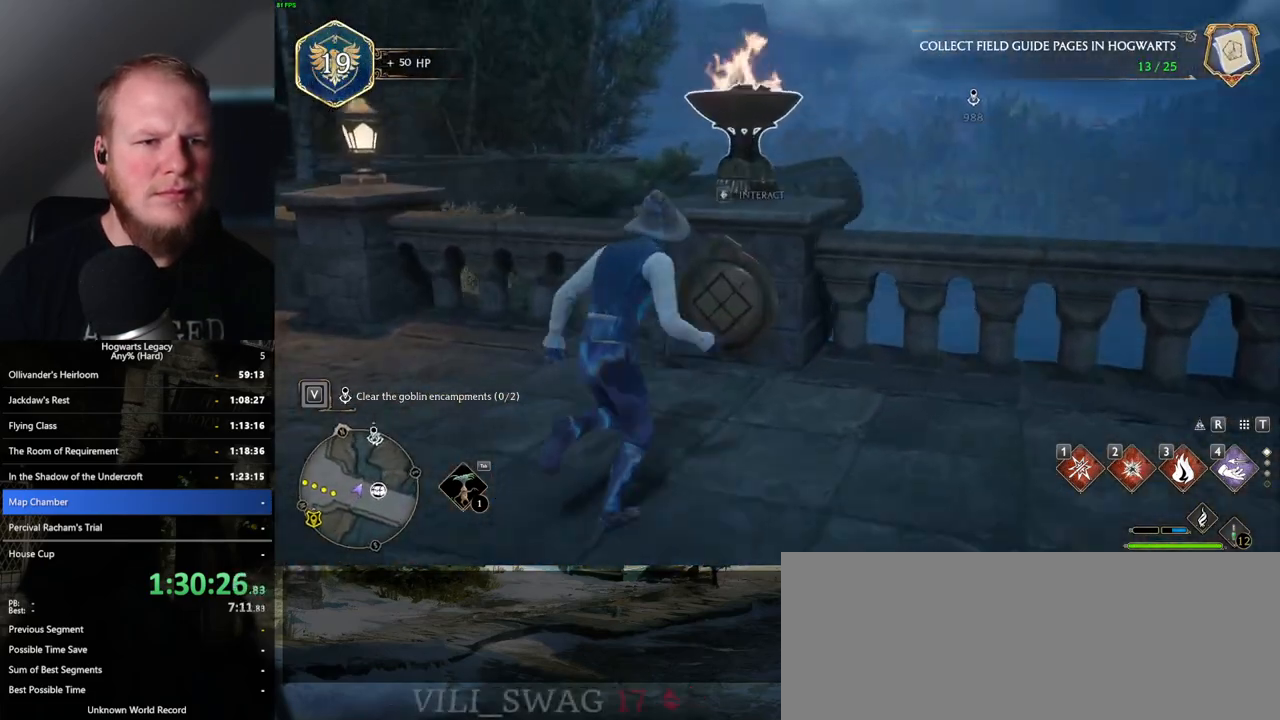
{"keys": ["f"], "mouse": [], "events": [[467, "f", "down"]]}
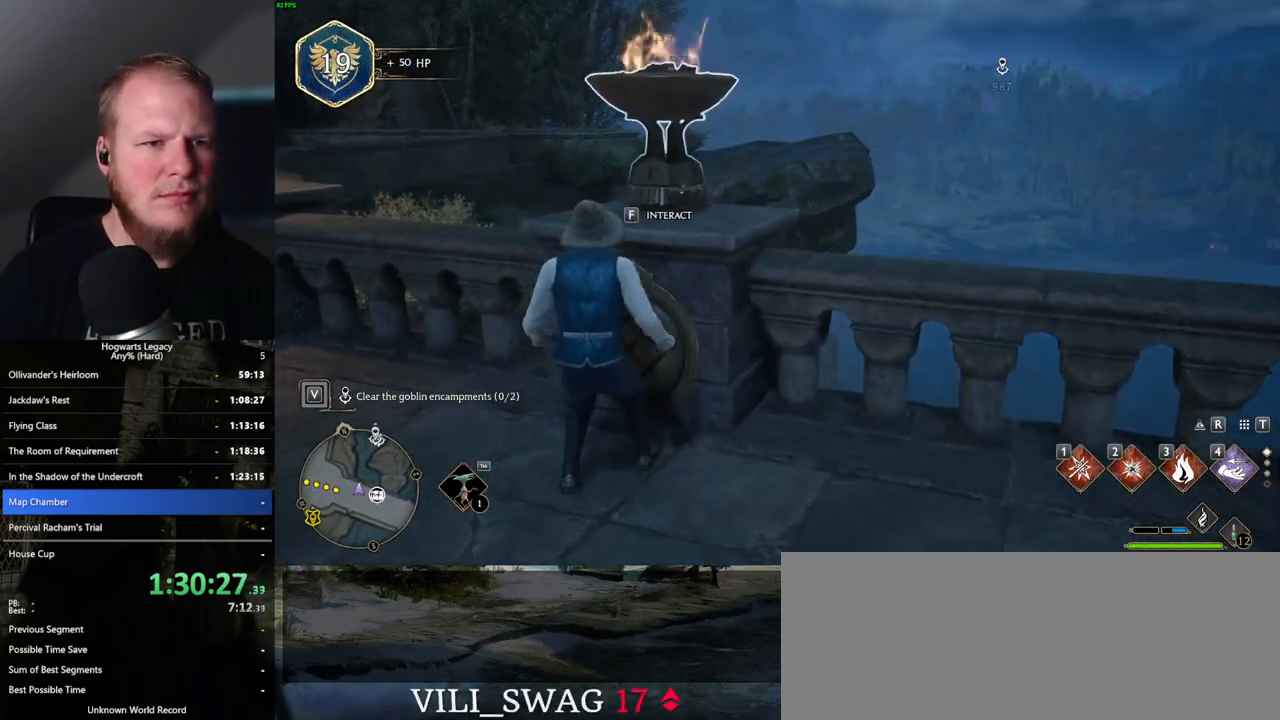
{"keys": [], "mouse": [], "events": [[50, "f", "up"]]}
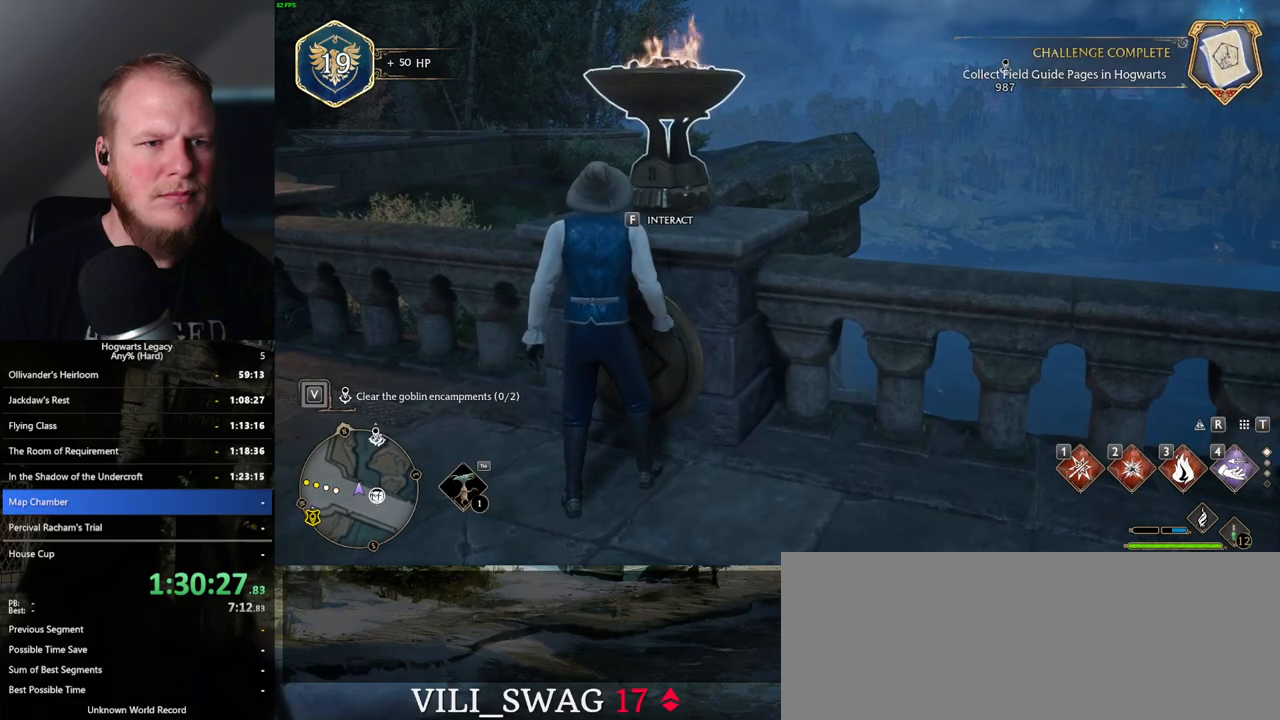
{"keys": [], "mouse": [], "events": [[133, "f", "down"], [233, "f", "up"]]}
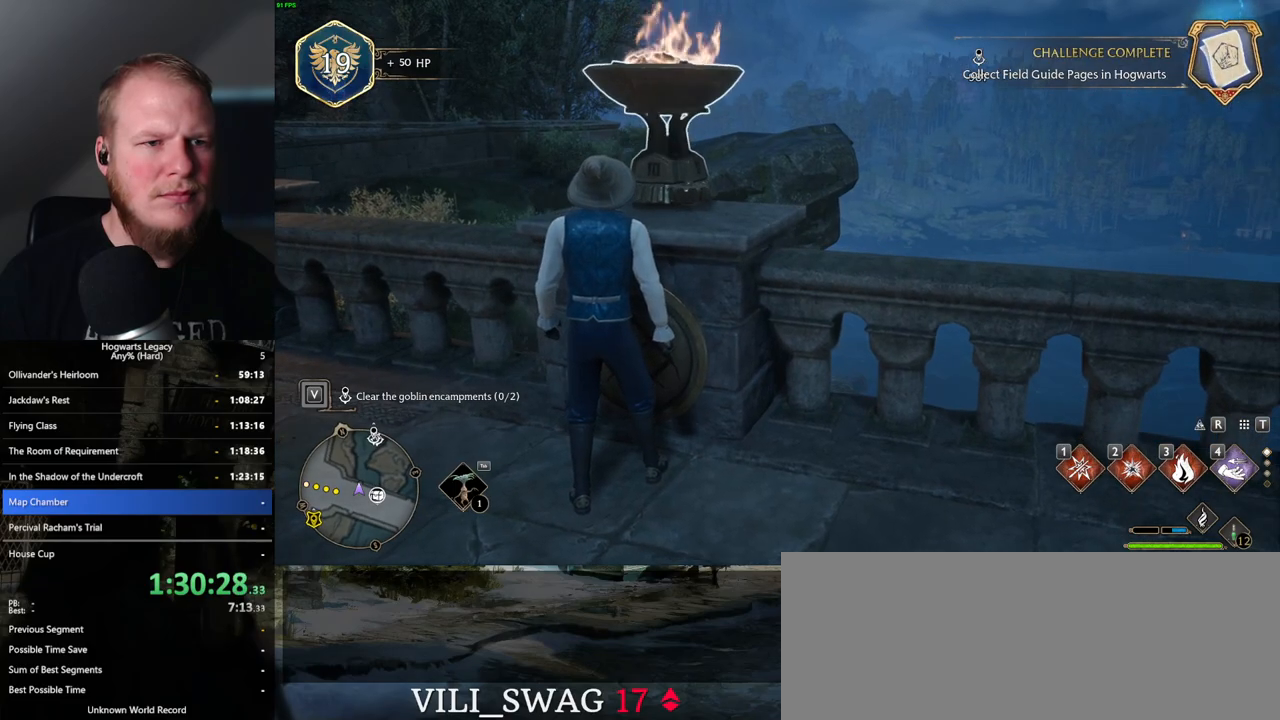
{"keys": ["d", "w"], "mouse": [], "events": [[250, "f", "down"], [333, "f", "up"], [450, "d", "down"], [483, "w", "down"]]}
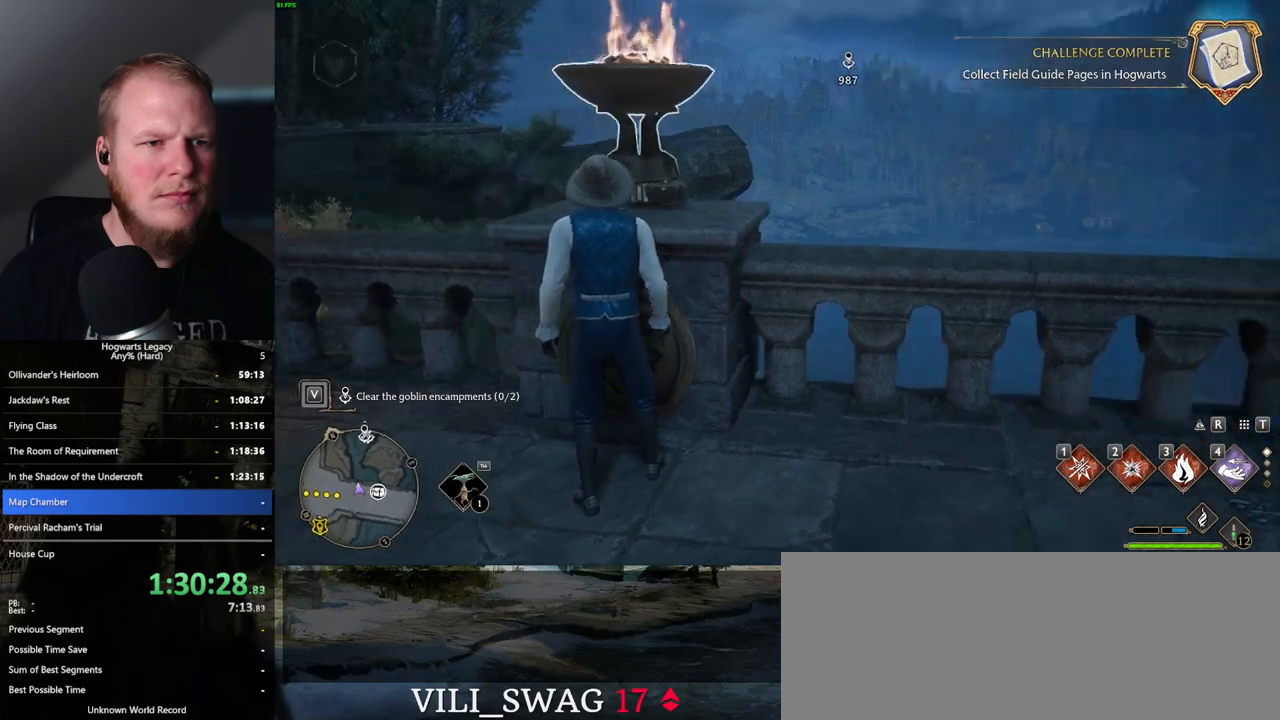
{"keys": ["d", "tab", "w"], "mouse": [], "events": [[333, "tab", "down"]]}
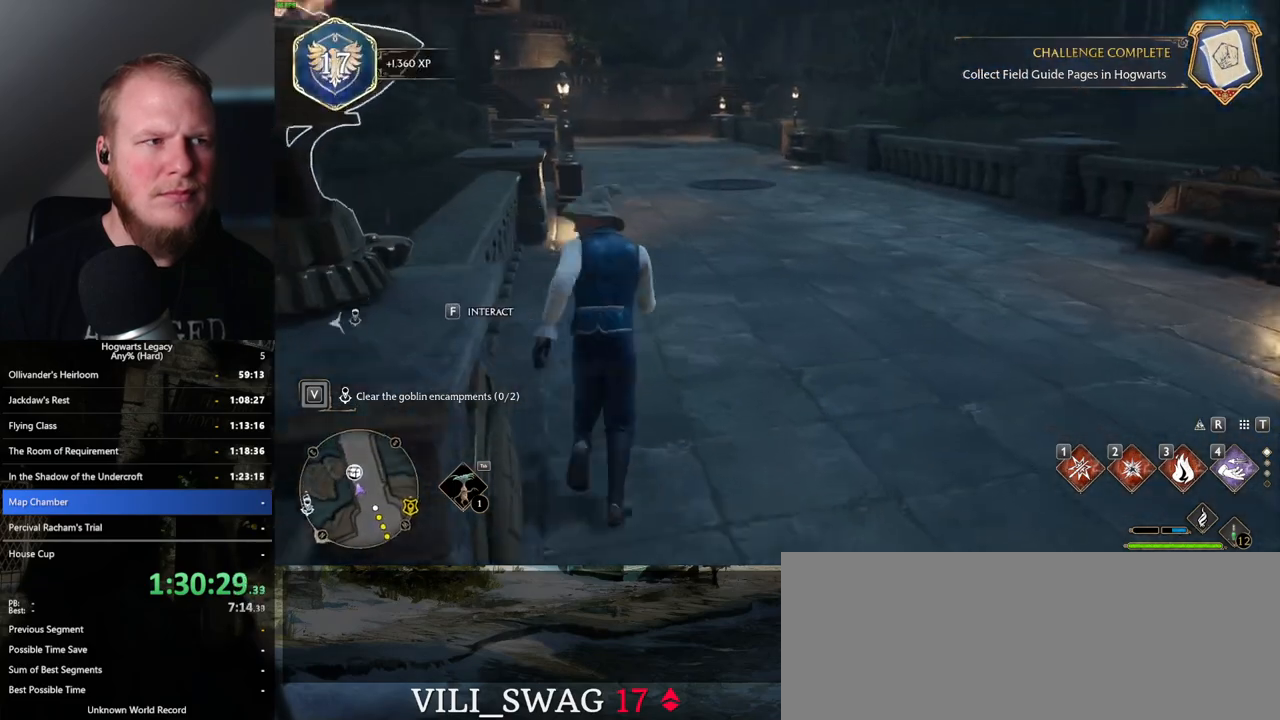
{"keys": [], "mouse": [], "events": [[17, "d", "up"], [50, "w", "up"], [250, "3", "down"], [367, "3", "up"], [500, "tab", "up"]]}
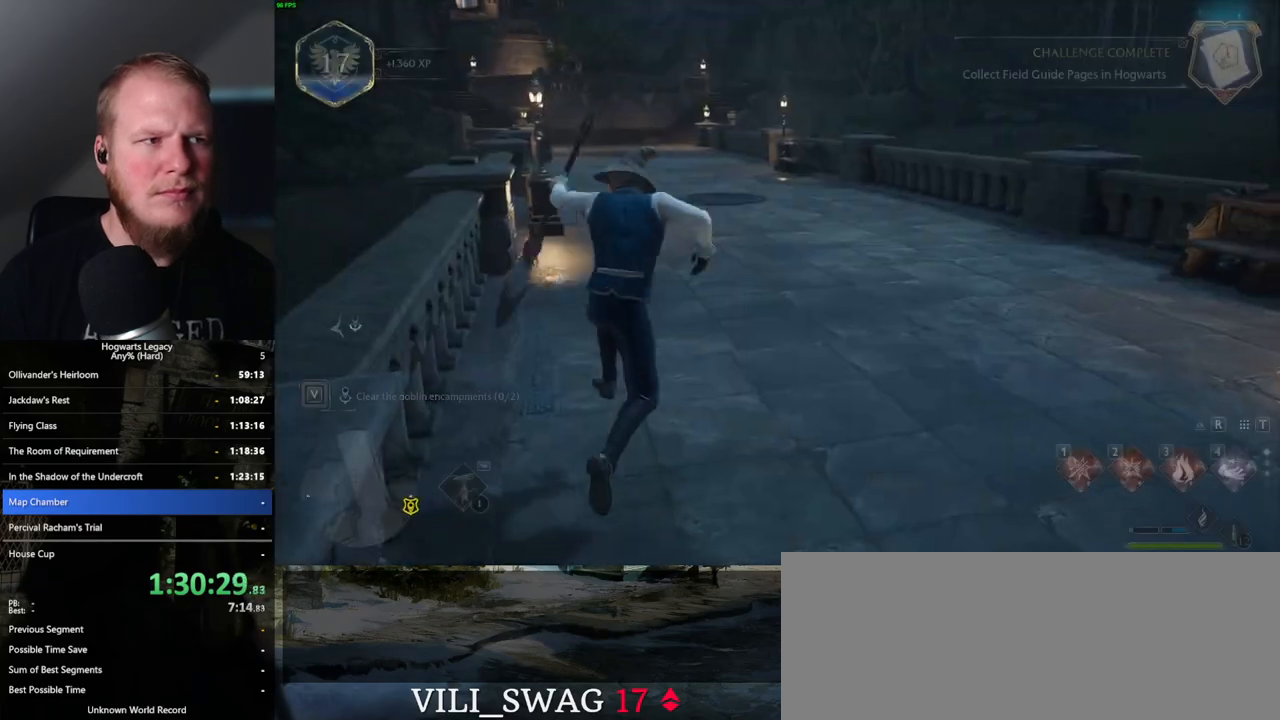
{"keys": ["w"], "mouse": [], "events": [[217, "w", "down"]]}
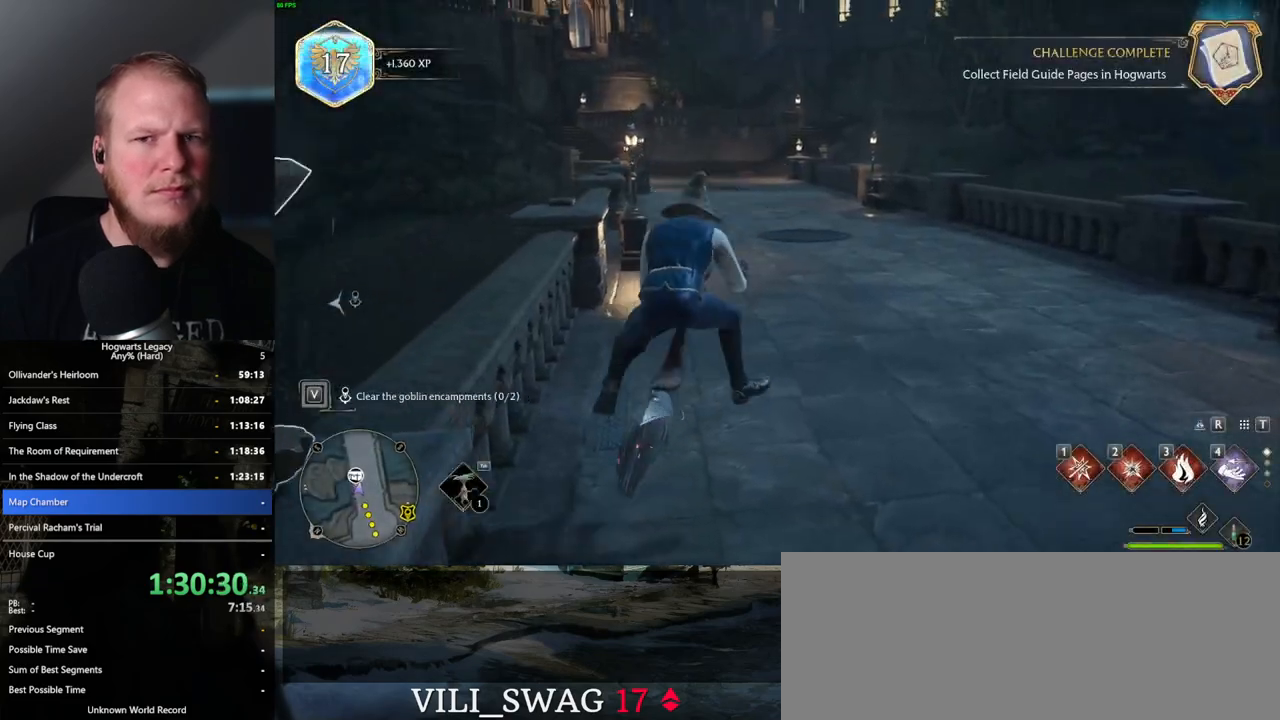
{"keys": ["a", "w"], "mouse": ["left"], "events": [[150, "mouse_left", "down"], [450, "a", "down"]]}
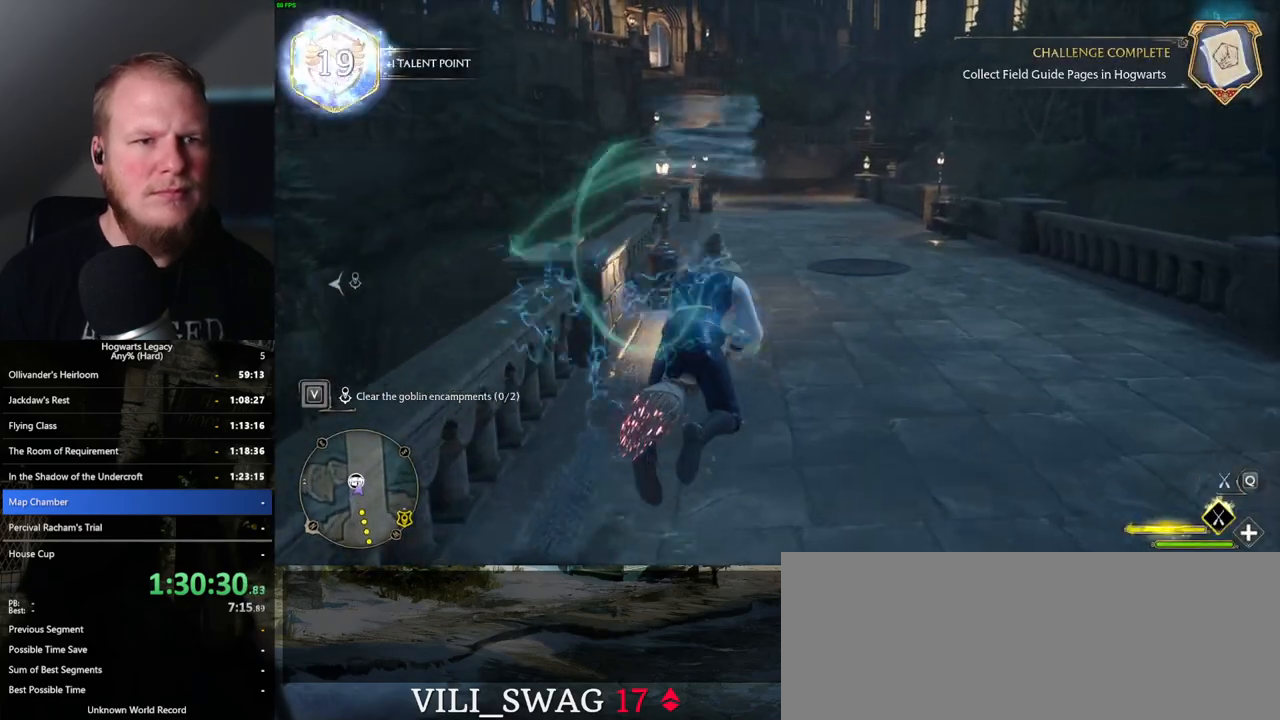
{"keys": ["w"], "mouse": ["left"], "events": [[50, "a", "up"], [333, "a", "down"], [467, "a", "up"]]}
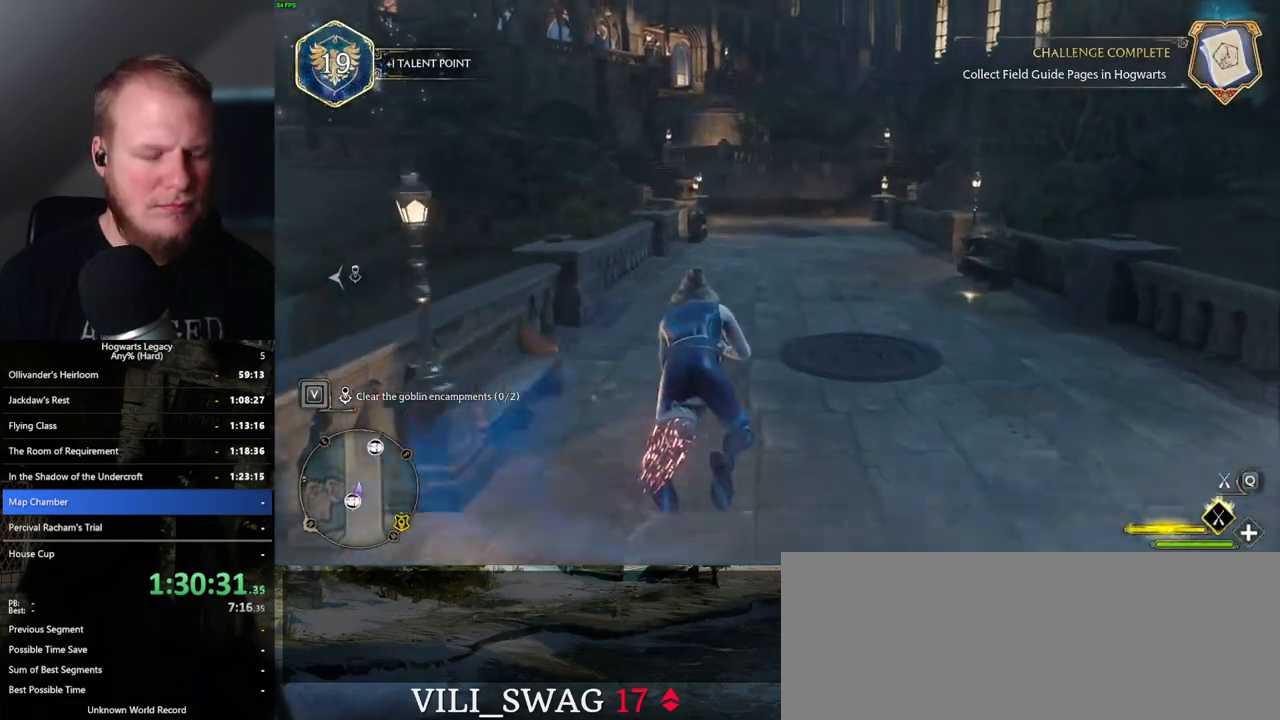
{"keys": ["w"], "mouse": ["left"], "events": []}
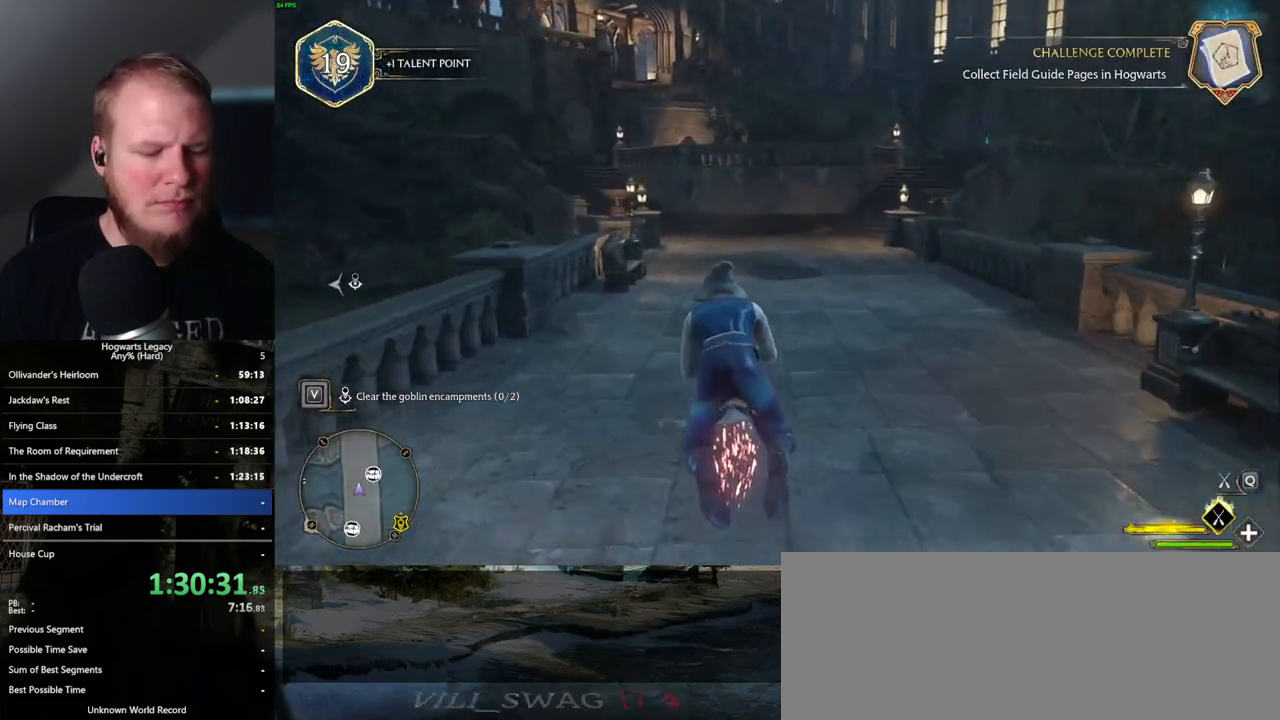
{"keys": ["w"], "mouse": [], "events": [[400, "b", "down"], [433, "mouse_left", "up"], [500, "b", "up"]]}
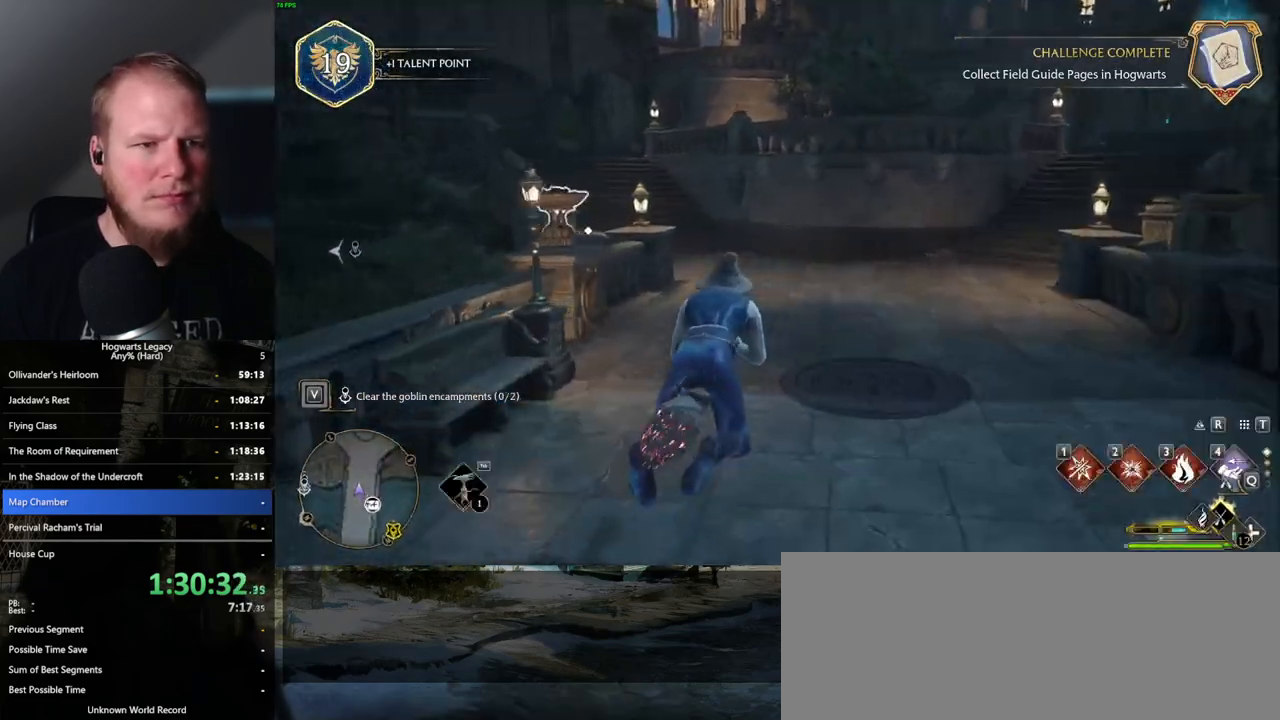
{"keys": [], "mouse": [], "events": [[400, "w", "up"]]}
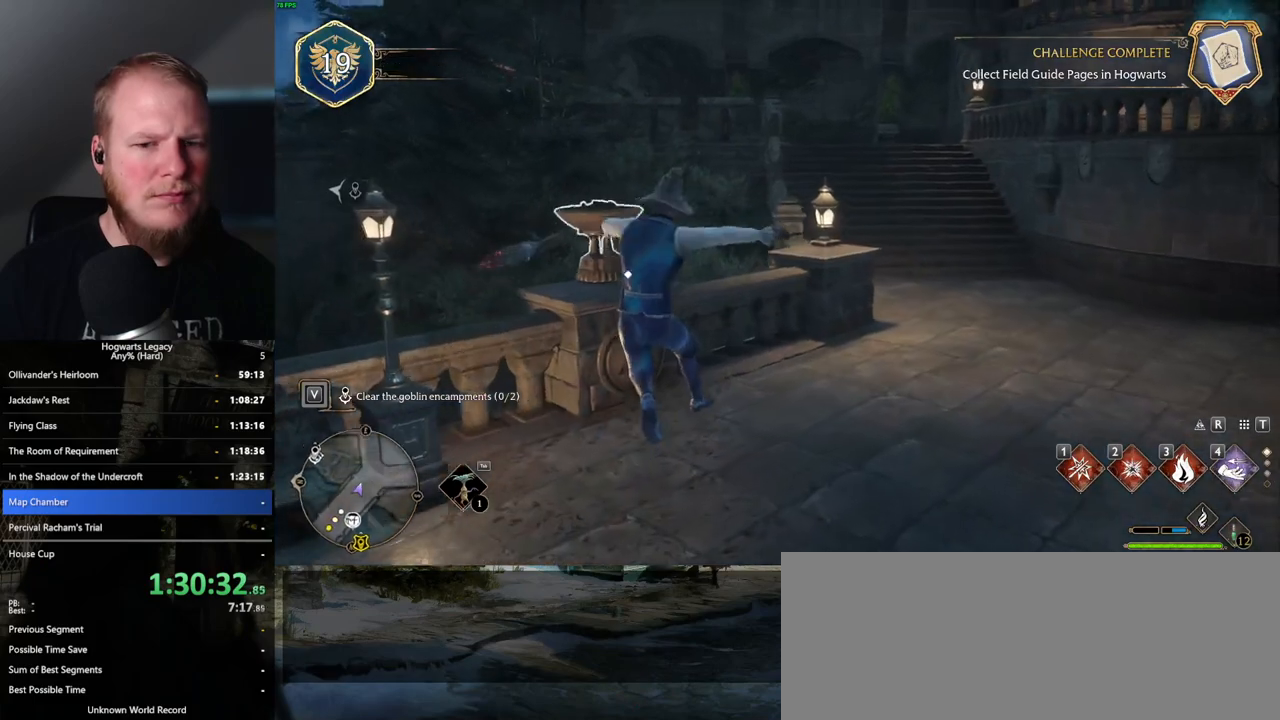
{"keys": [], "mouse": [], "events": [[67, "2", "down"], [167, "2", "up"]]}
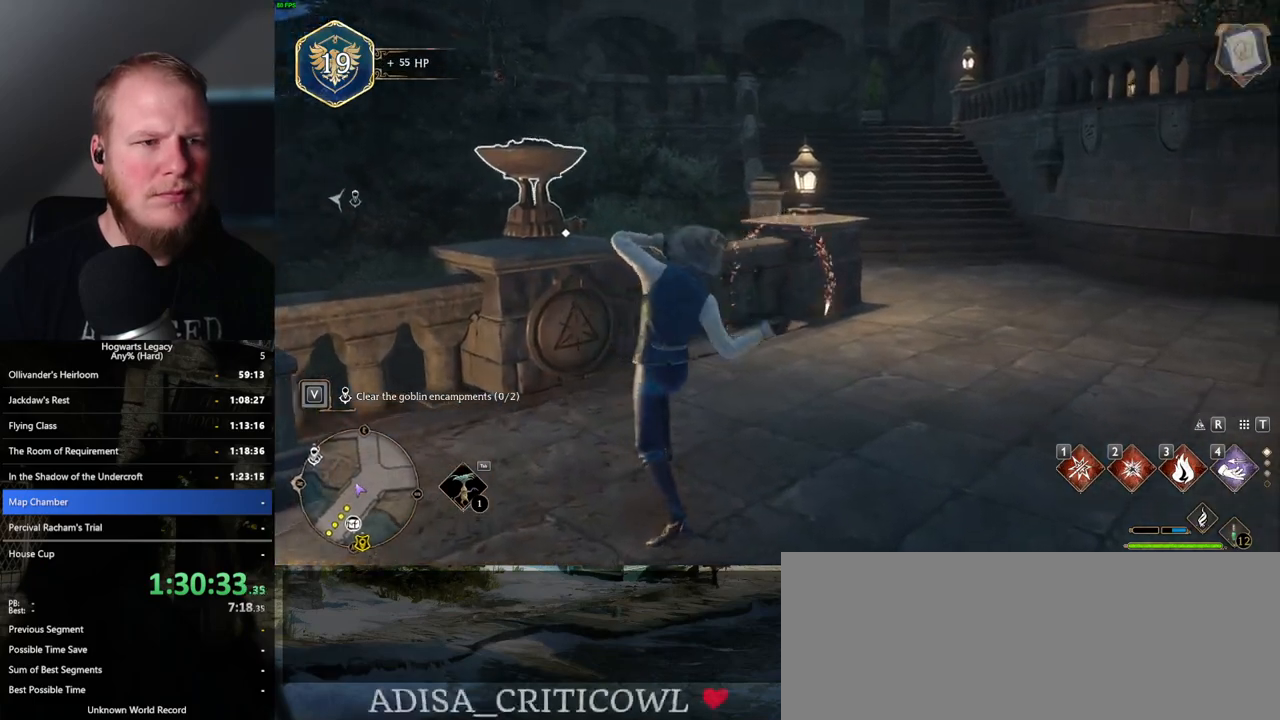
{"keys": [], "mouse": [], "events": [[383, "2", "down"], [483, "2", "up"]]}
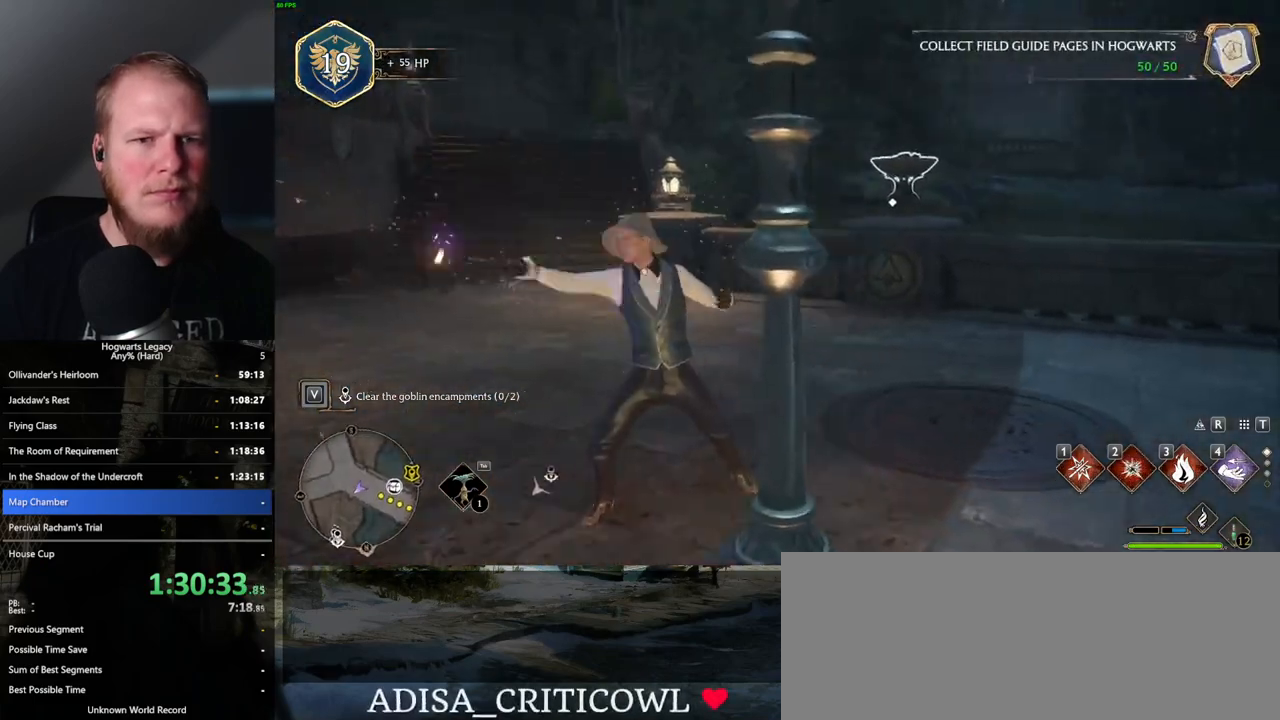
{"keys": ["2"], "mouse": [], "events": [[433, "2", "down"]]}
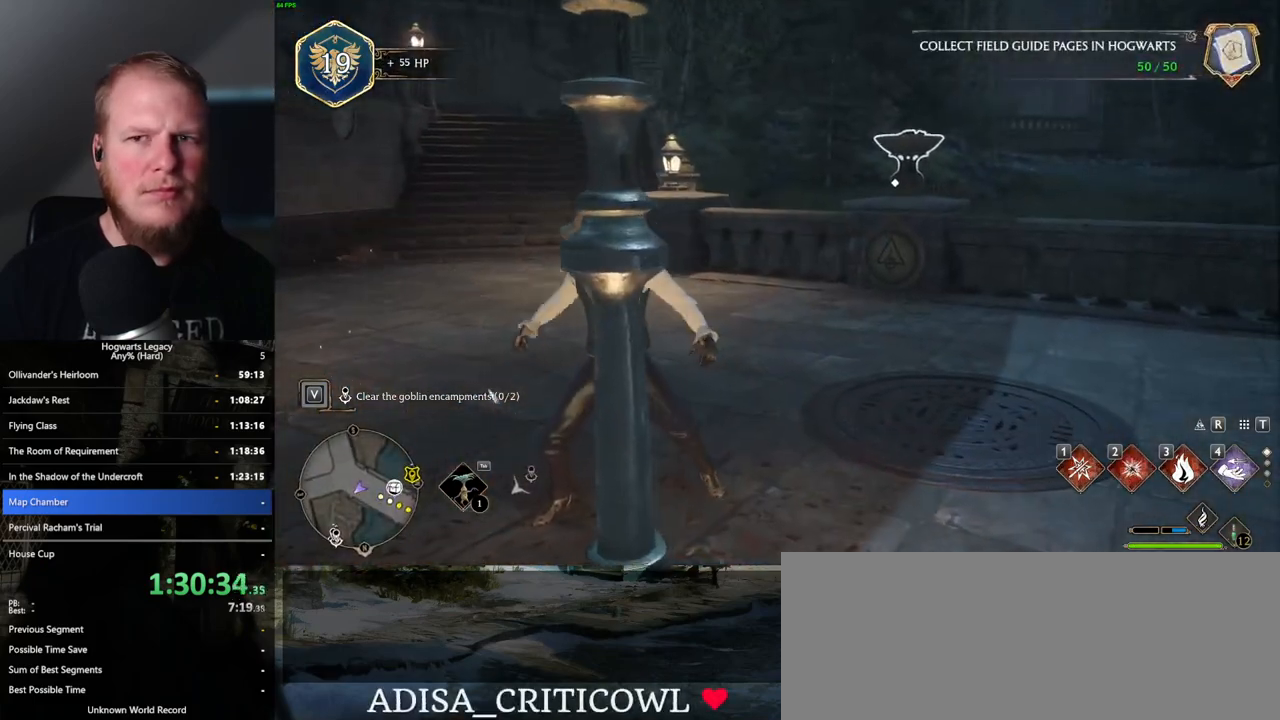
{"keys": ["w"], "mouse": [], "events": [[17, "2", "up"], [283, "w", "down"]]}
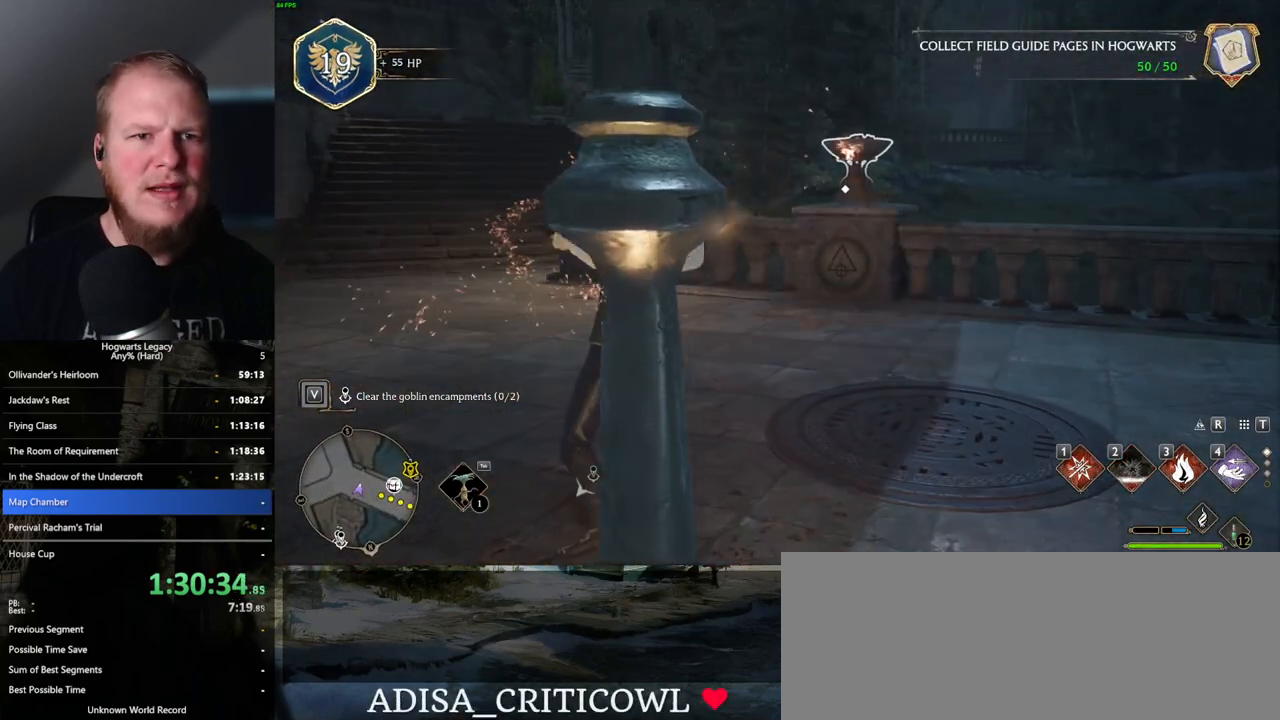
{"keys": ["w"], "mouse": [], "events": [[17, "space", "down"], [117, "space", "up"], [317, "d", "down"], [450, "d", "up"]]}
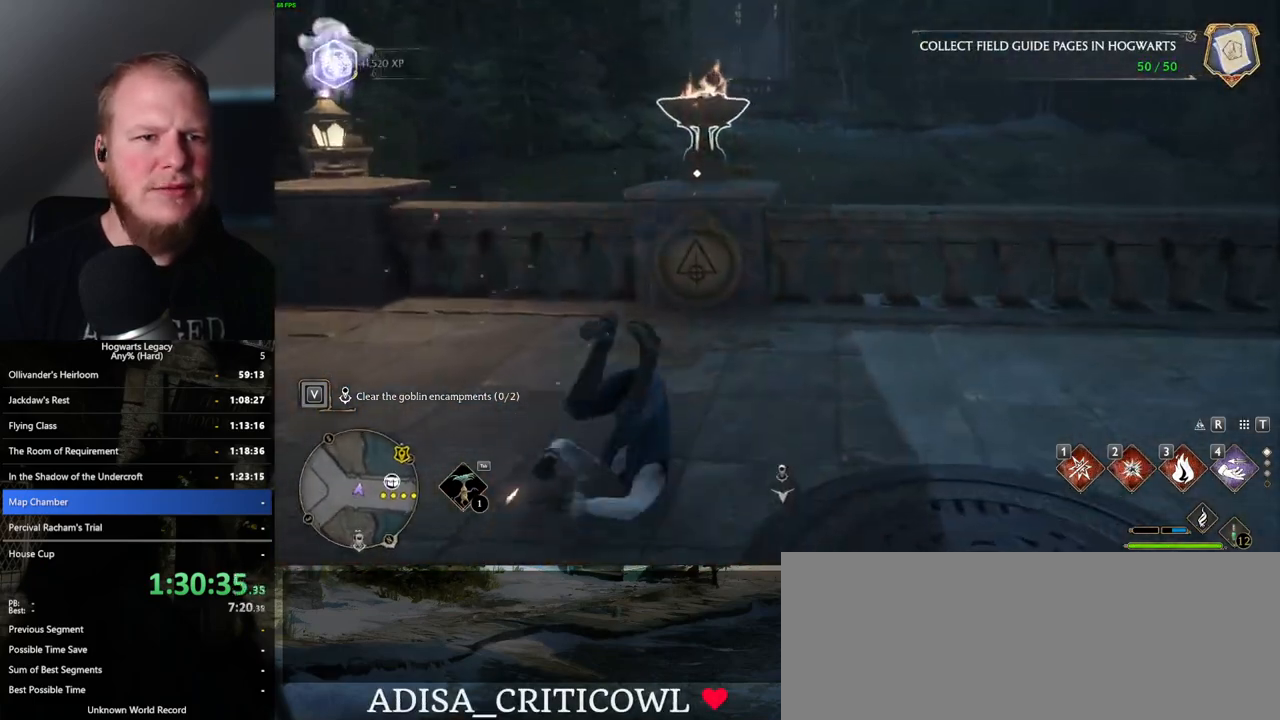
{"keys": ["f"], "mouse": [], "events": [[300, "w", "up"], [500, "f", "down"]]}
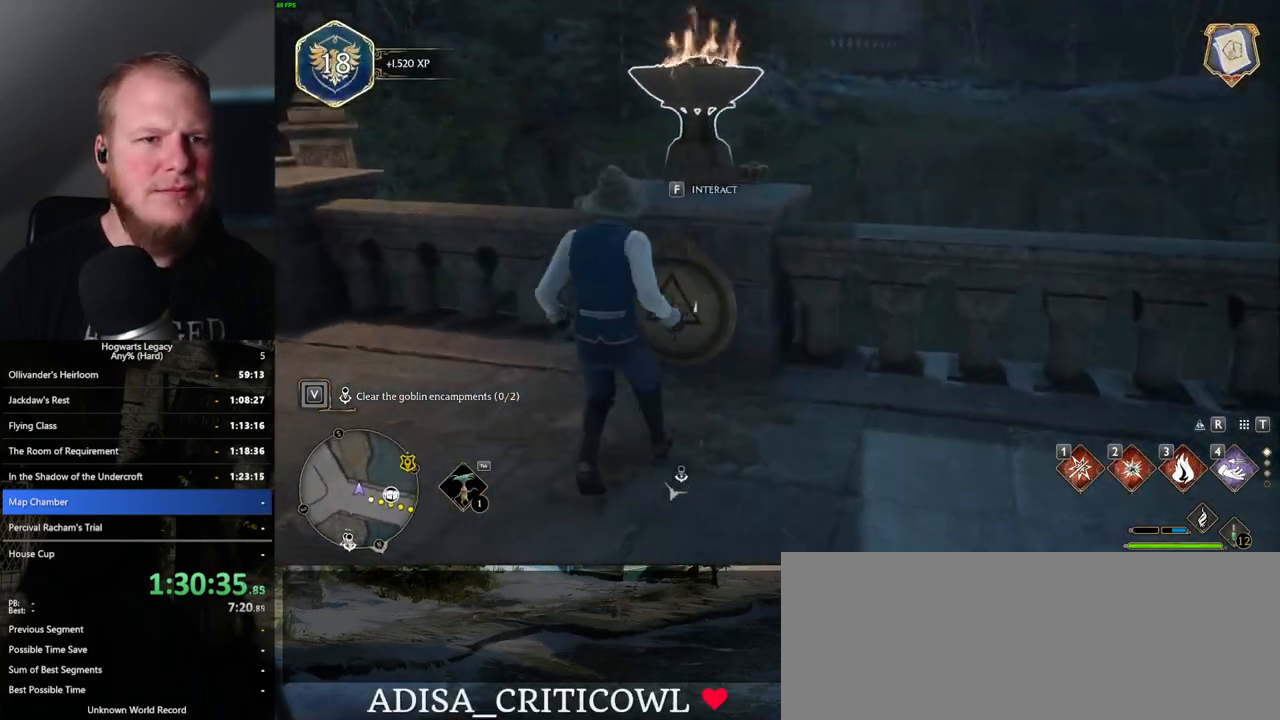
{"keys": [], "mouse": [], "events": [[33, "f", "up"]]}